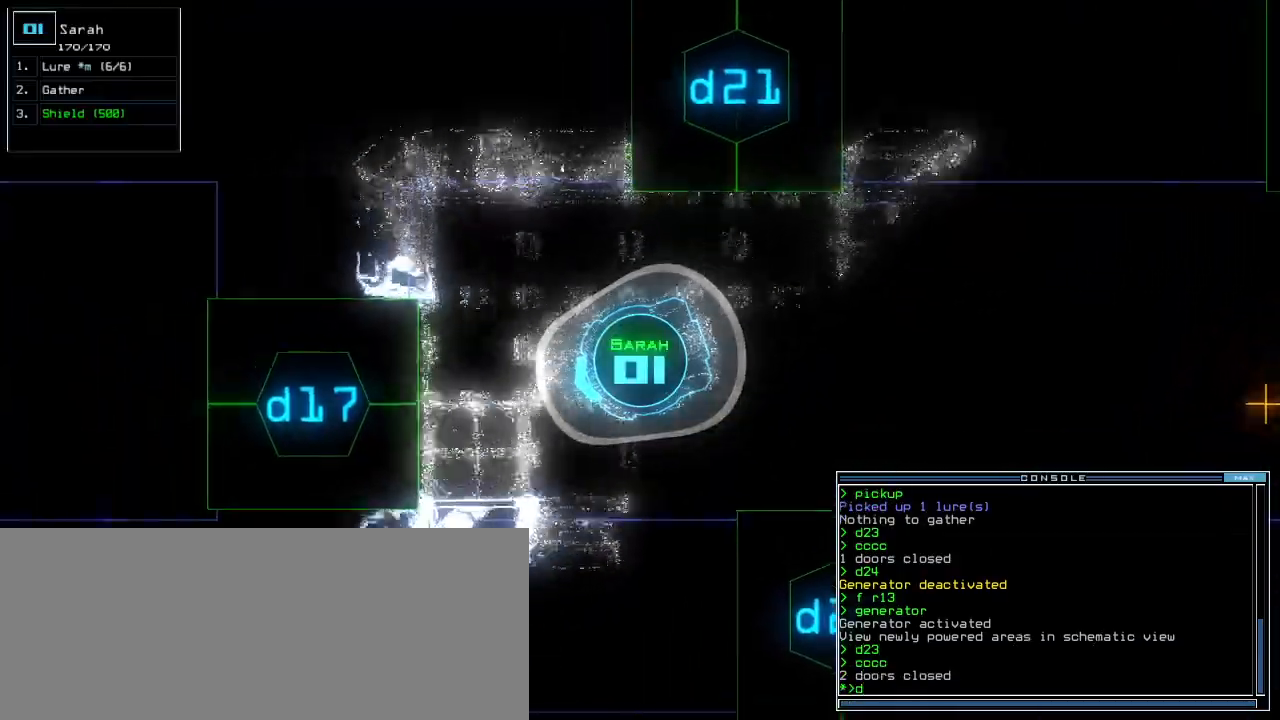
Gameplay with keyboard; each line is a JSON object with the keys held at the frame after it. "events" lists presses ("down") and releases ("up") of ".", "0", "1", "2", "3", "4", "5", "6", "7", "8", "9", "a", "b", "backspace", "c", "caps_lock", "comma", "ctrl_l", "ctrl_r", "d", "down", "e", "equals", "escape", "f", "f8", "g", "h", "i", "j", "k", "l", "left", "m", "minus", "n", "o", "p", "q", "quote", "r", "return", "right", "s", "semicolon", "shift_l", "shift_r", "space", "t", "tab", "tilde", "u", "up", "v", "w", "x", "y" and "z" between this image and that frame as [ms after this image, input, new state], when the widget could be followed in between. No other keys are recorded. Mouse input is not recorded.
{"keys": ["7", "return", "up"], "events": [[40, "1", "down"], [80, "1", "up"], [480, "7", "down"], [480, "return", "down"]]}
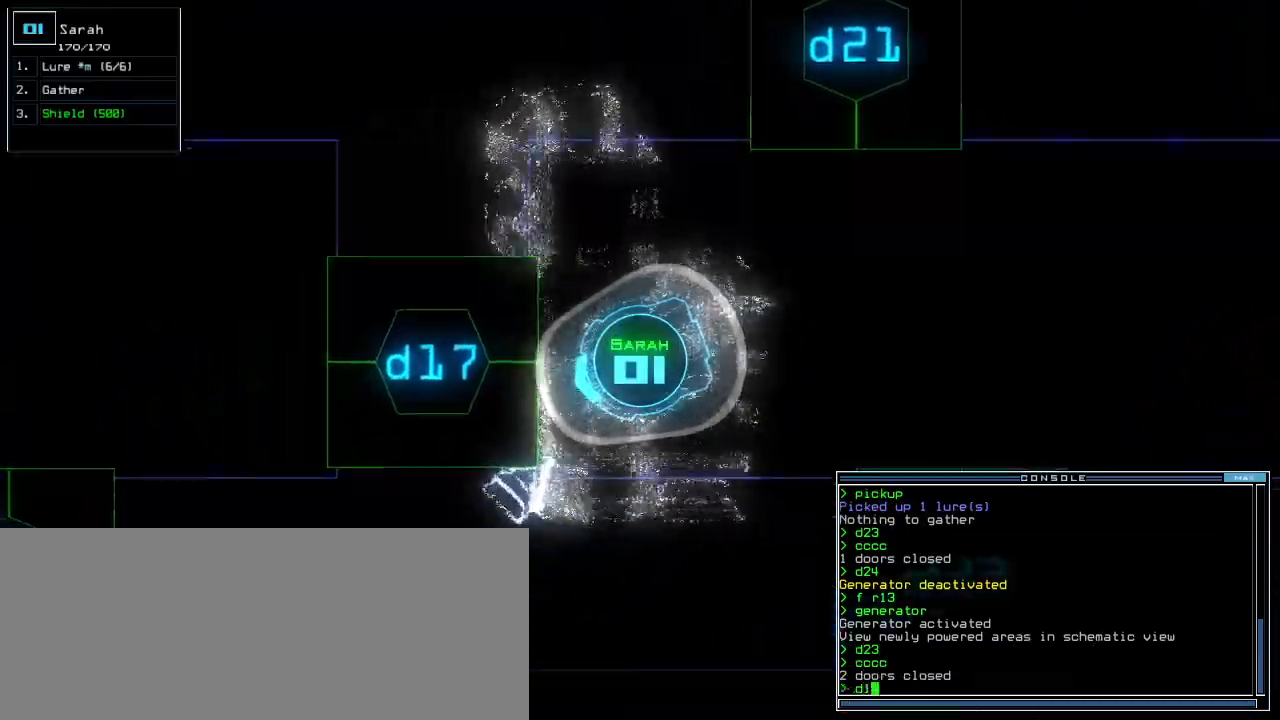
{"keys": ["space"]}
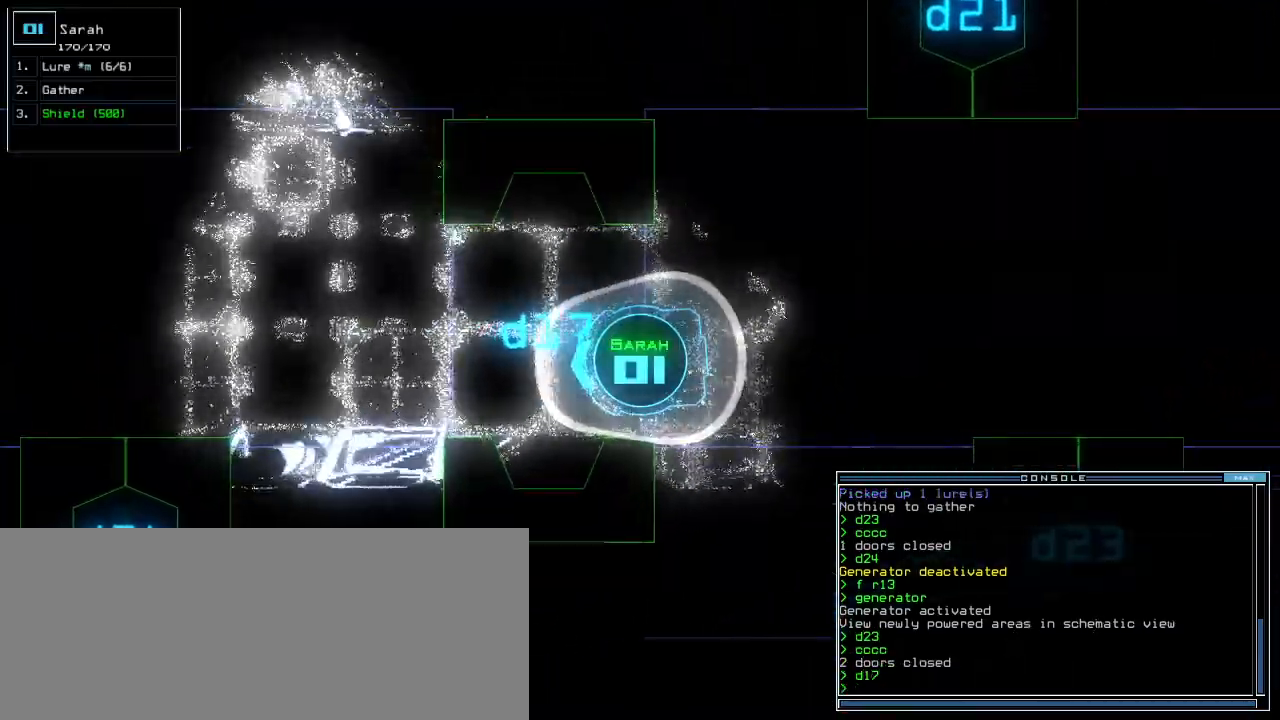
{"keys": [], "events": [[80, "space", "up"]]}
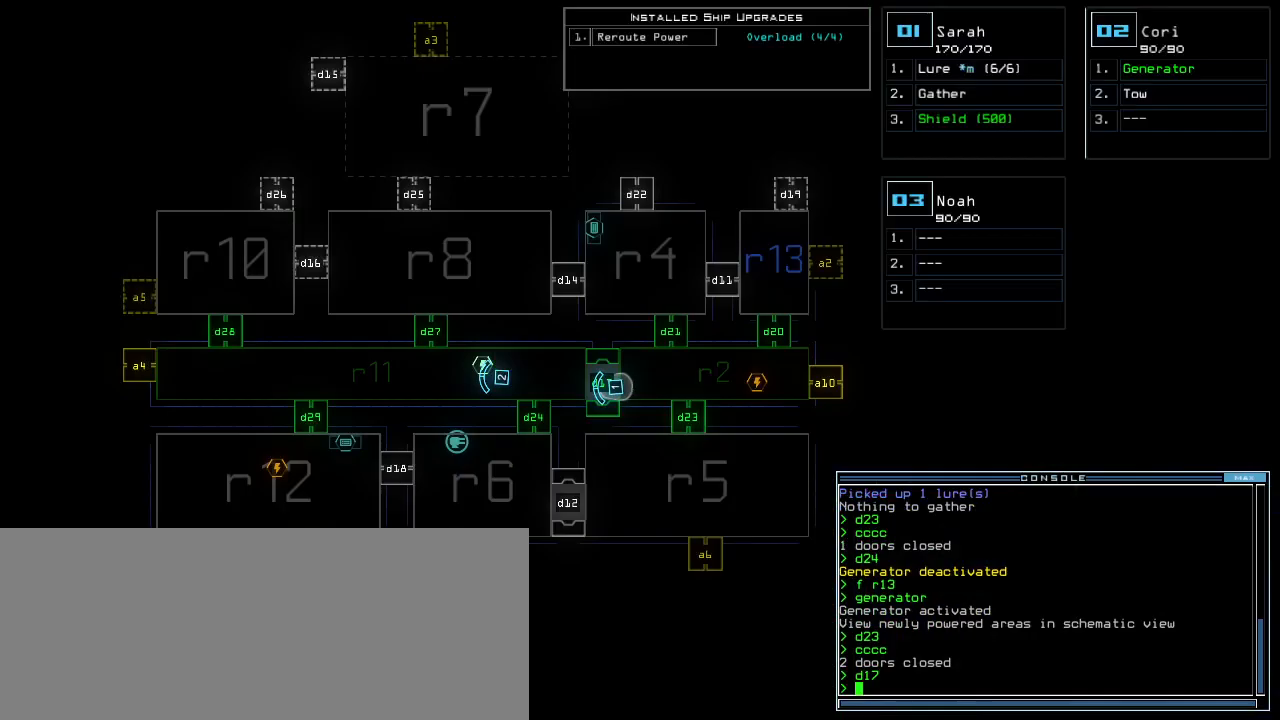
{"keys": [], "events": []}
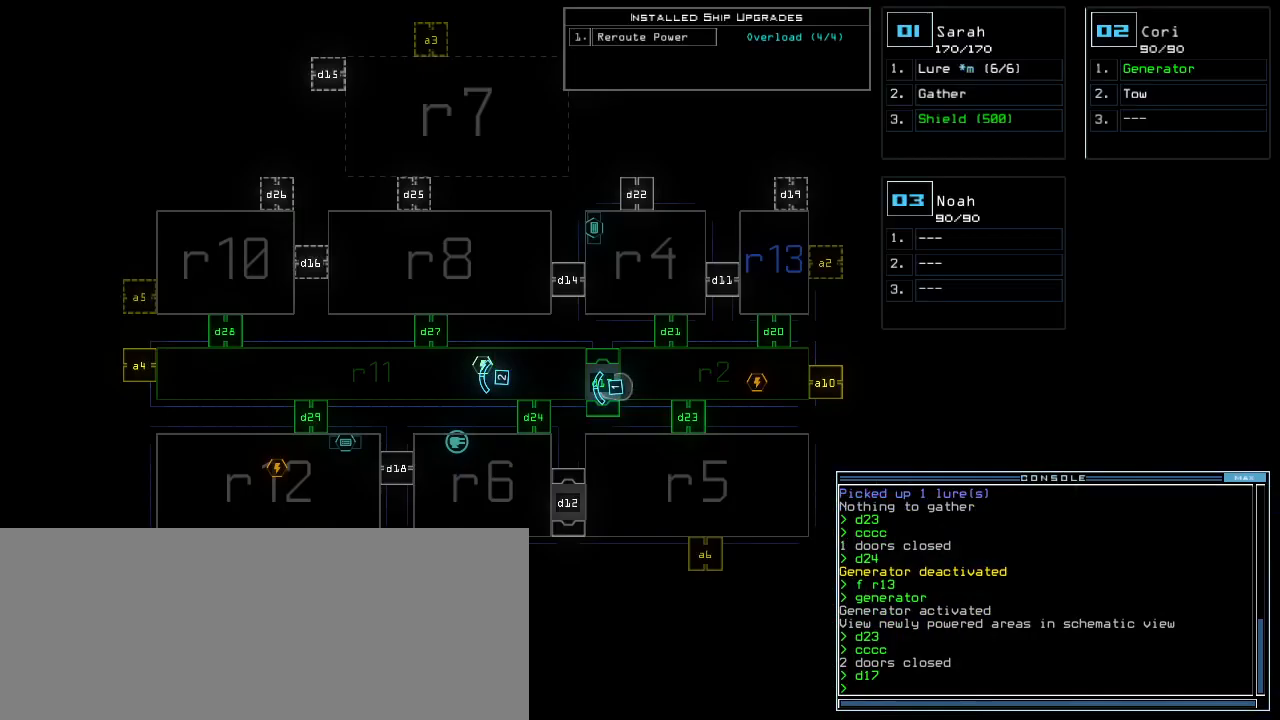
{"keys": [], "events": []}
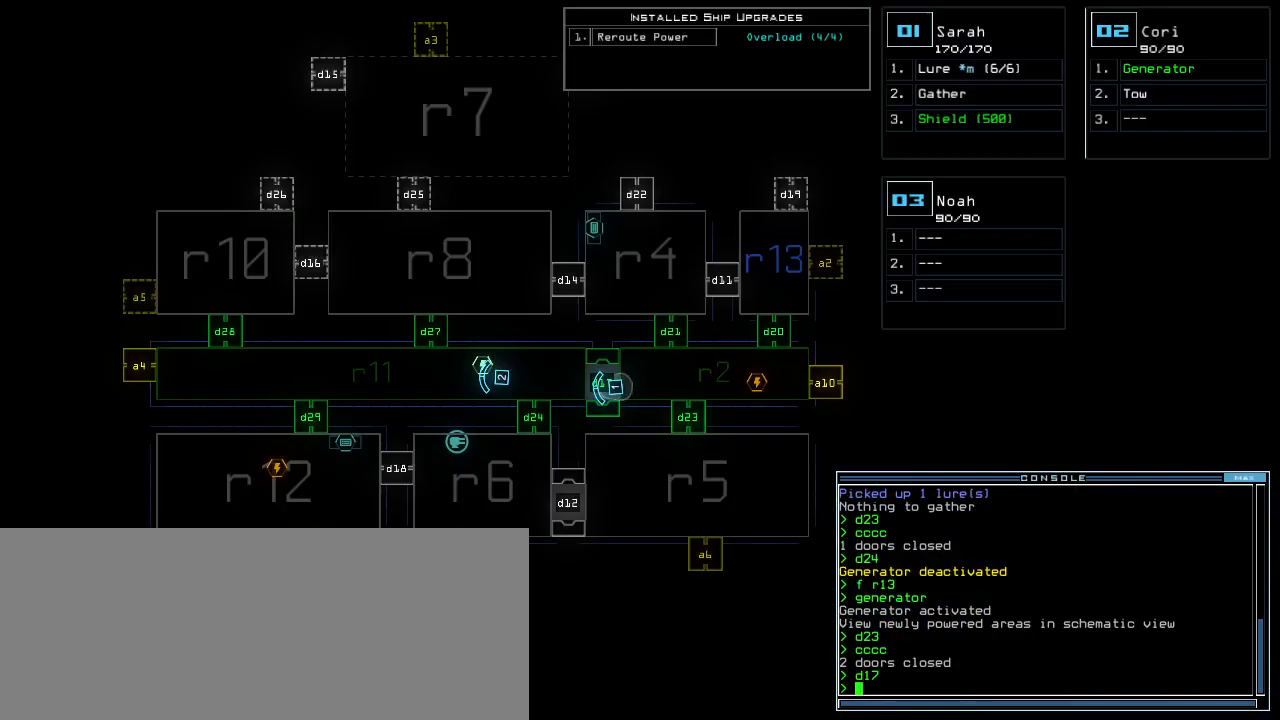
{"keys": [], "events": []}
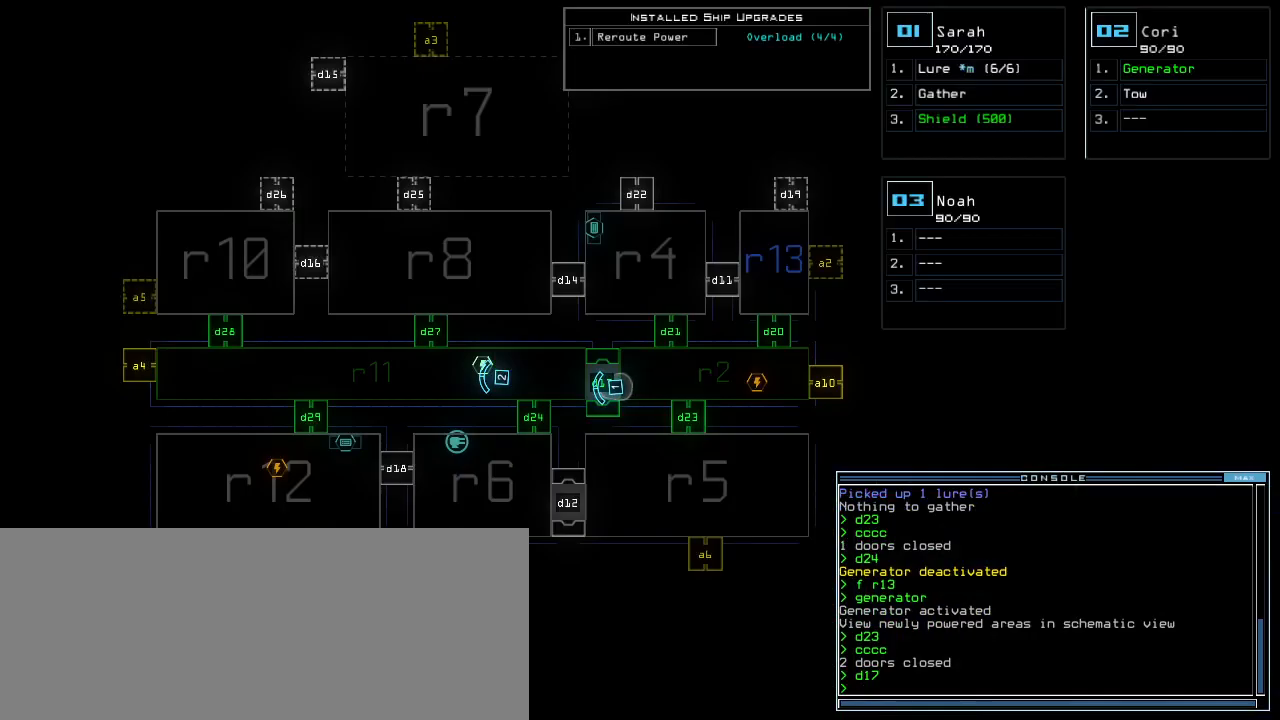
{"keys": ["up"], "events": [[200, "1", "down"], [200, "up", "down"], [260, "1", "up"], [300, "right", "down"], [400, "right", "up"]]}
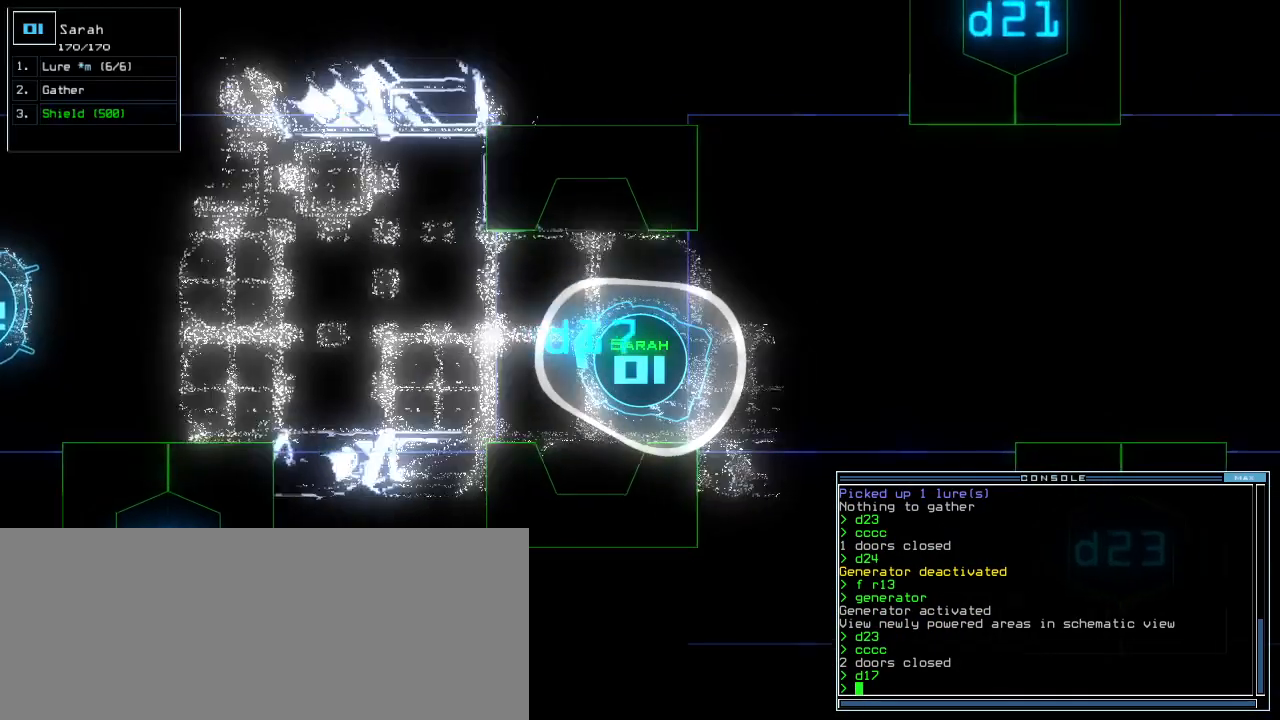
{"keys": ["up"], "events": []}